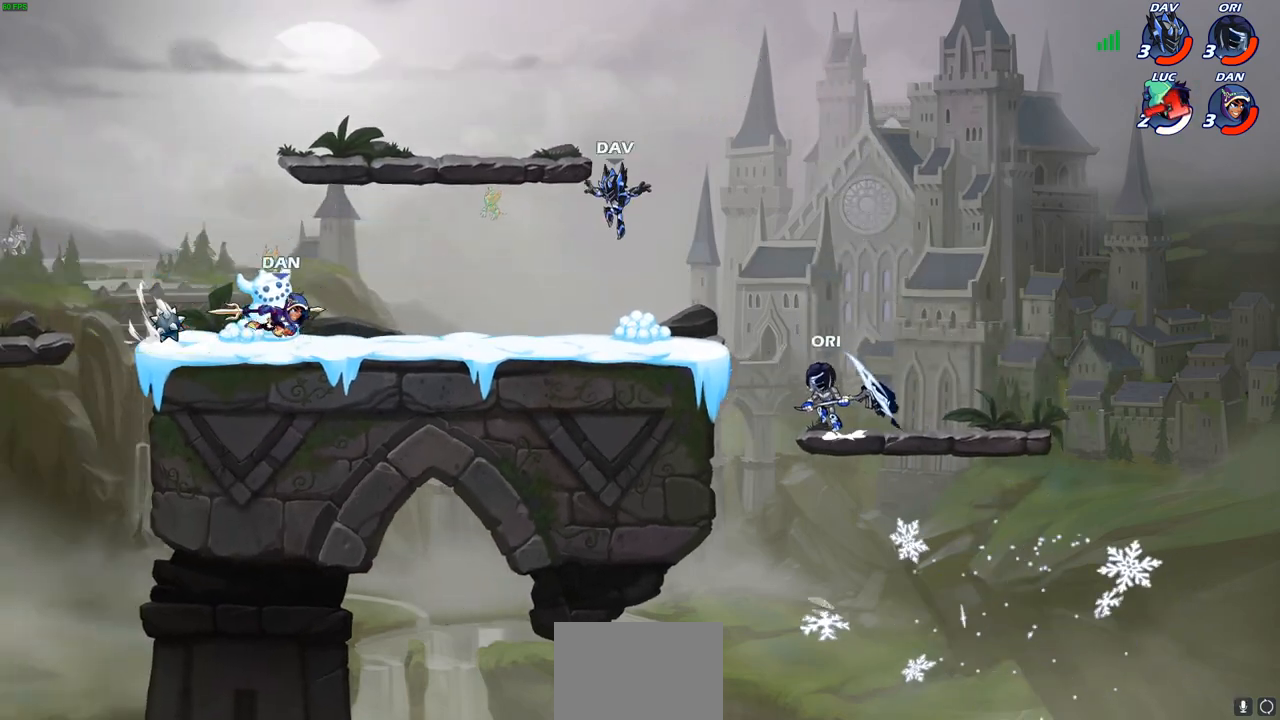
Gameplay with a controller (PlayStation layout); each line is a JSON object with the inputs held at the frame after it. "events" lists button and stick changes between this image and that frame as [ms after this image, input, new state], when the widget could be followed in between. Not read: right_stick.
{"buttons": [], "left_stick": "up", "events": [[500, "left_stick", "up"]]}
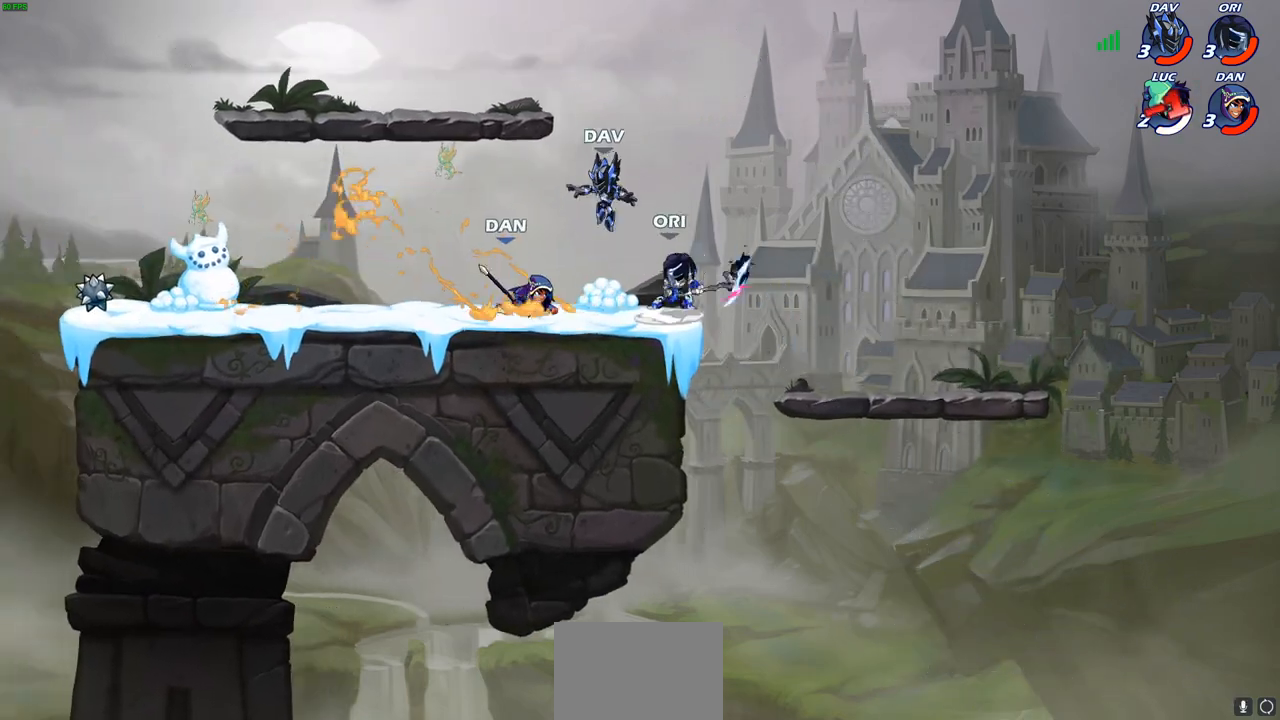
{"buttons": [], "left_stick": "center", "events": [[150, "left_stick", "center"]]}
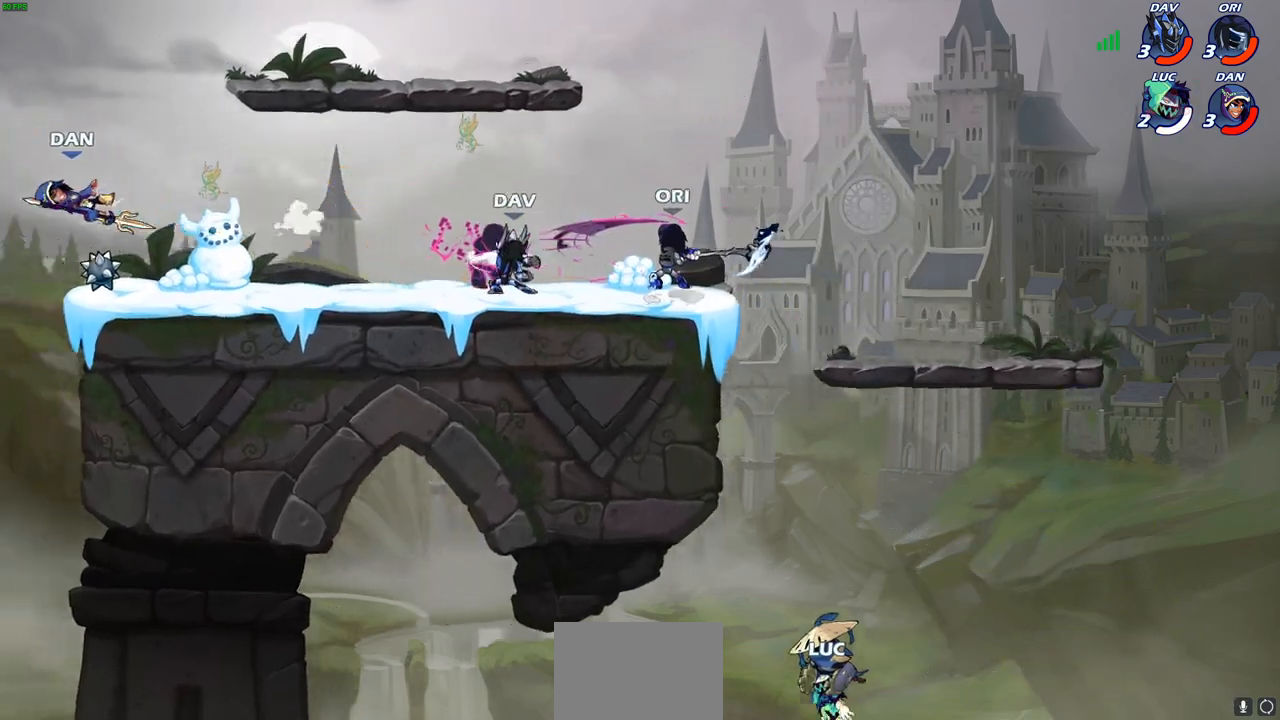
{"buttons": [], "left_stick": "center", "events": []}
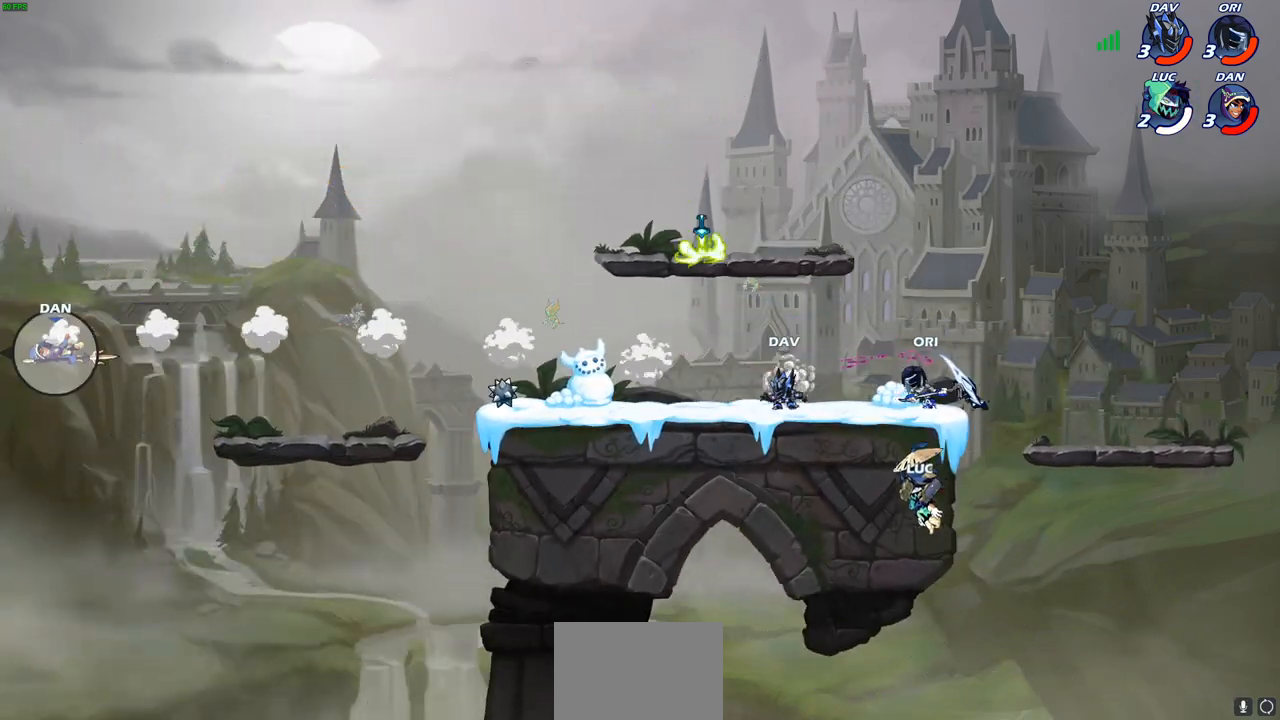
{"buttons": [], "left_stick": "up-left", "events": [[500, "left_stick", "up-left"]]}
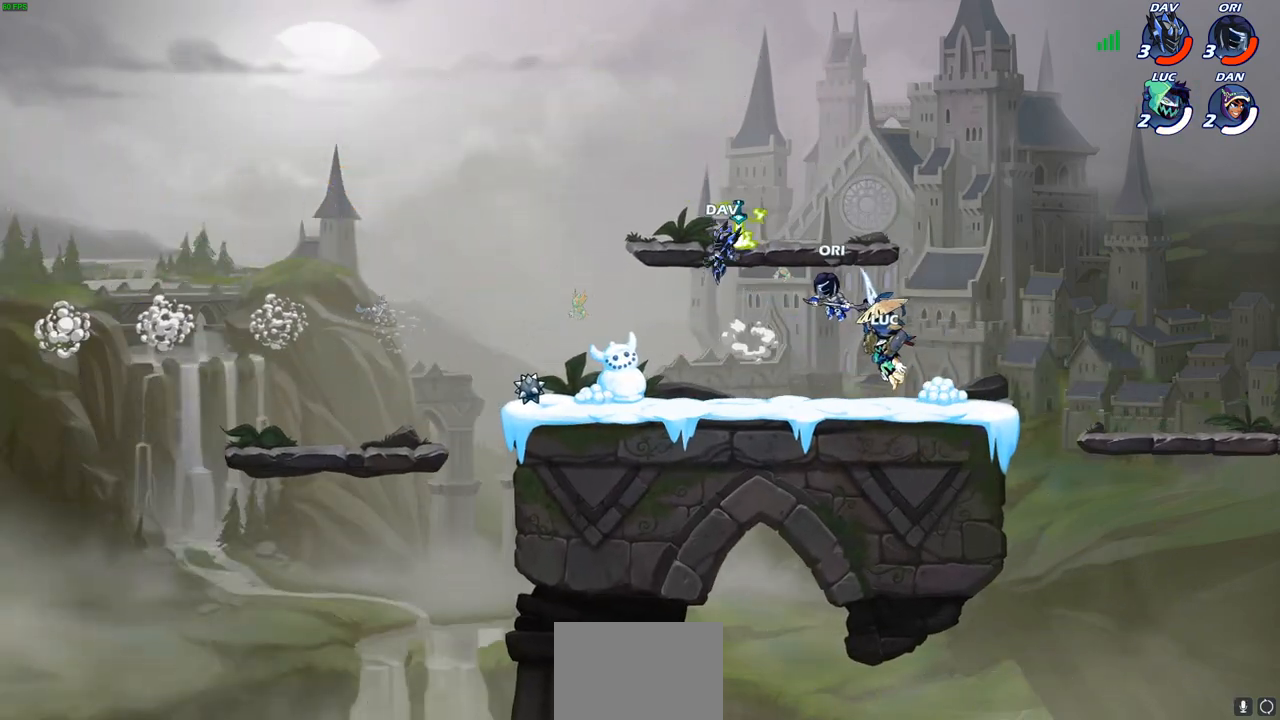
{"buttons": [], "left_stick": "center", "events": [[167, "left_stick", "center"]]}
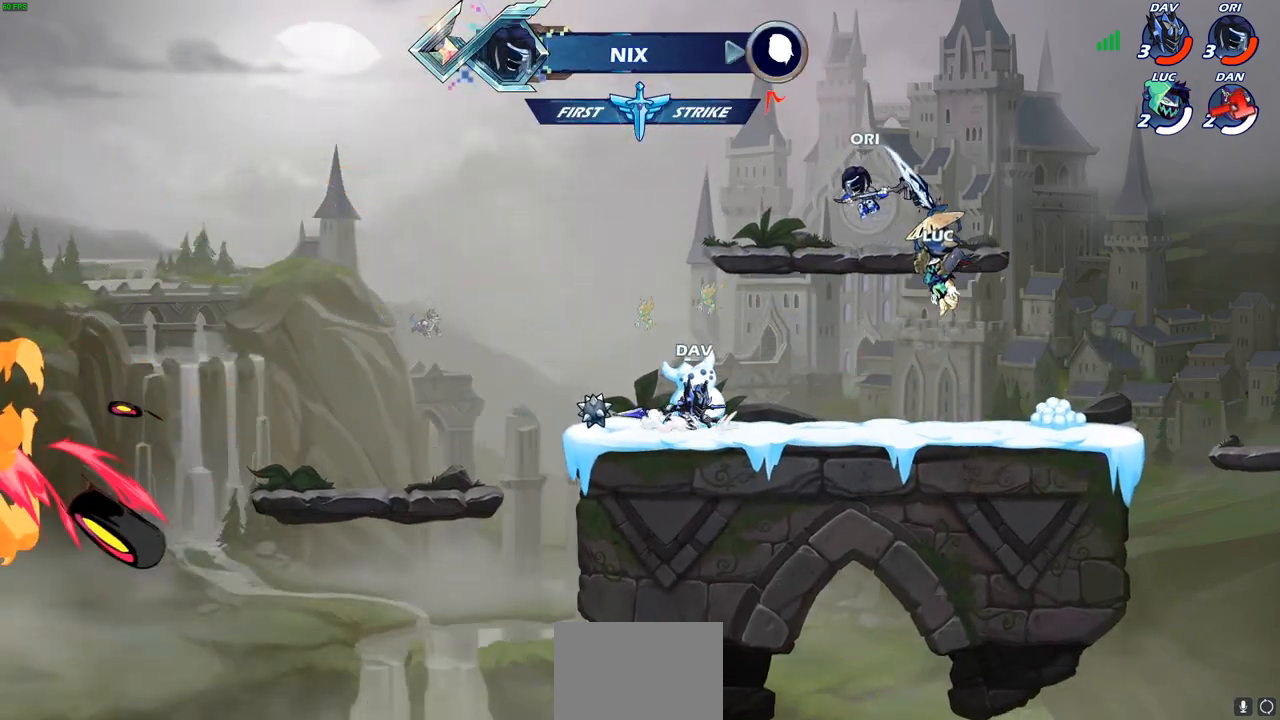
{"buttons": [], "left_stick": "center", "events": []}
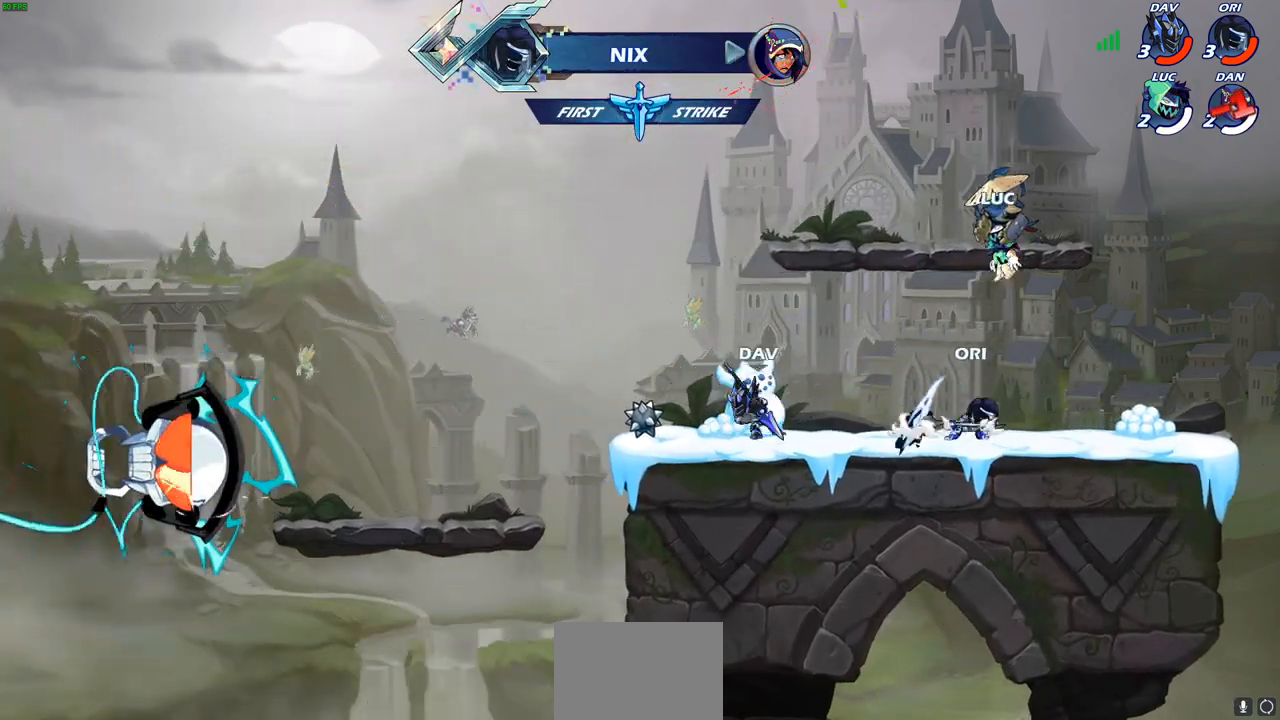
{"buttons": [], "left_stick": "center", "events": []}
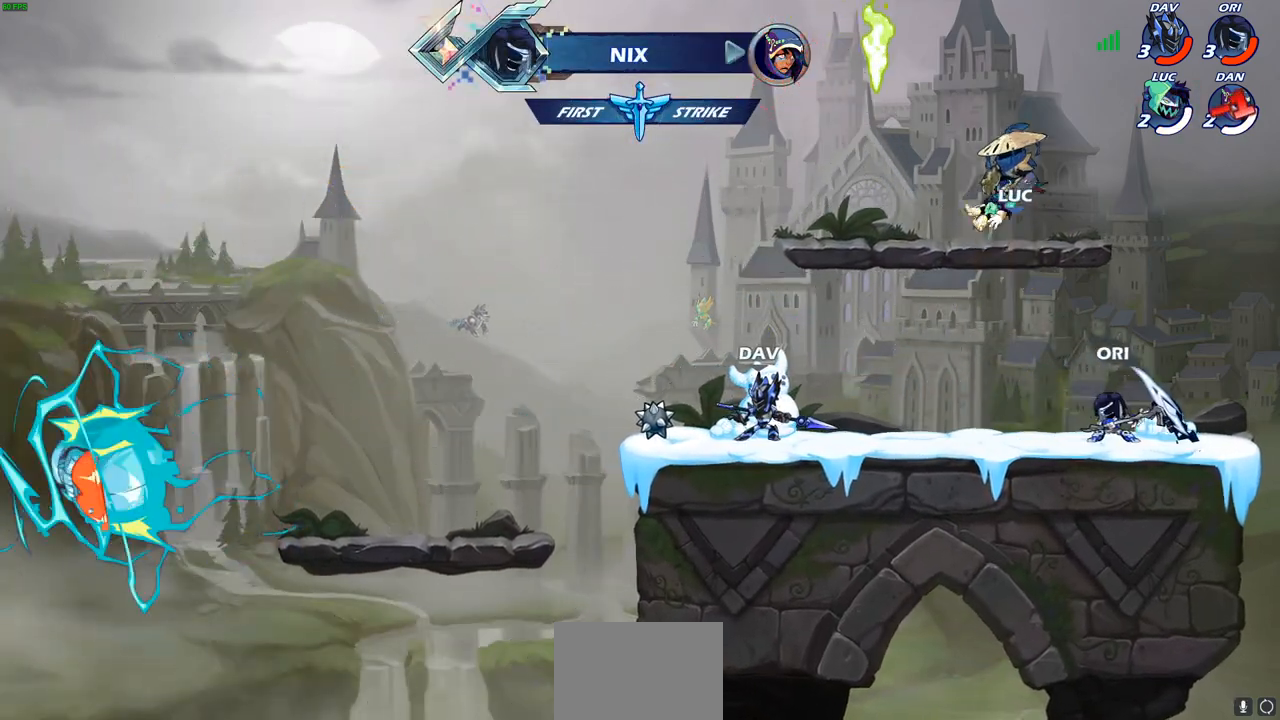
{"buttons": [], "left_stick": "center", "events": []}
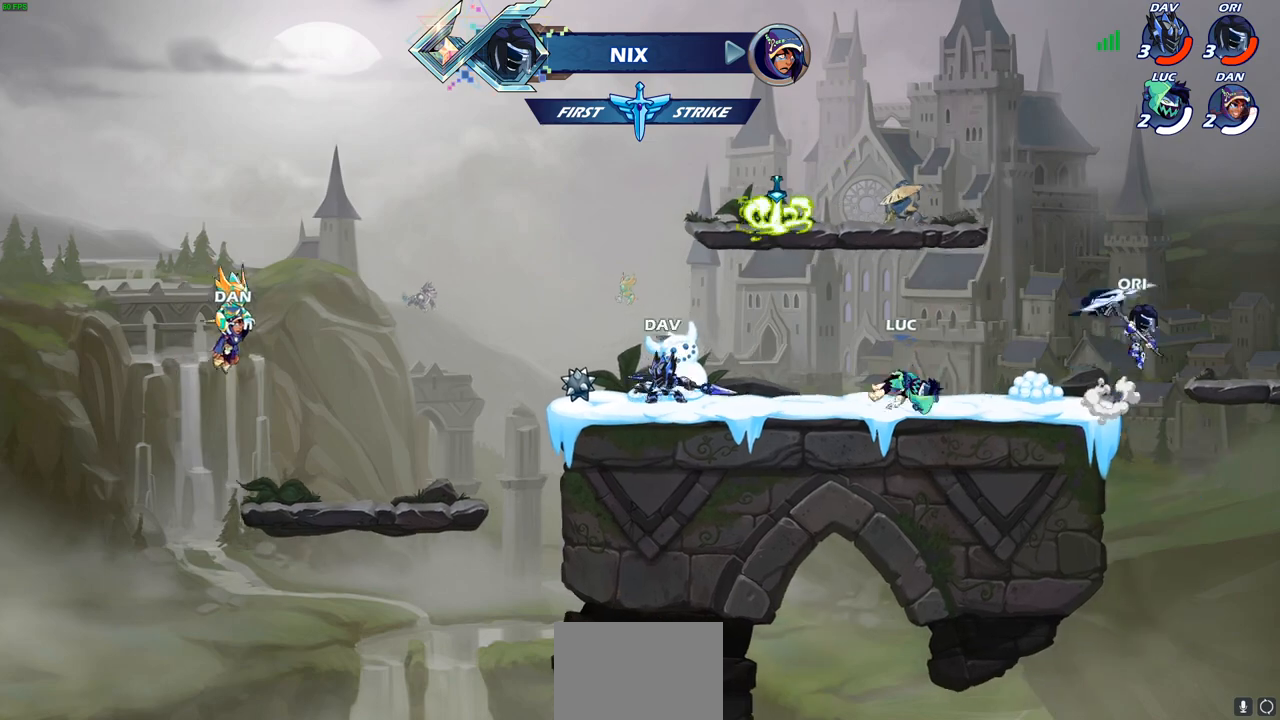
{"buttons": [], "left_stick": "up", "events": [[217, "left_stick", "up"], [233, "CROSS", "down"], [433, "CROSS", "up"]]}
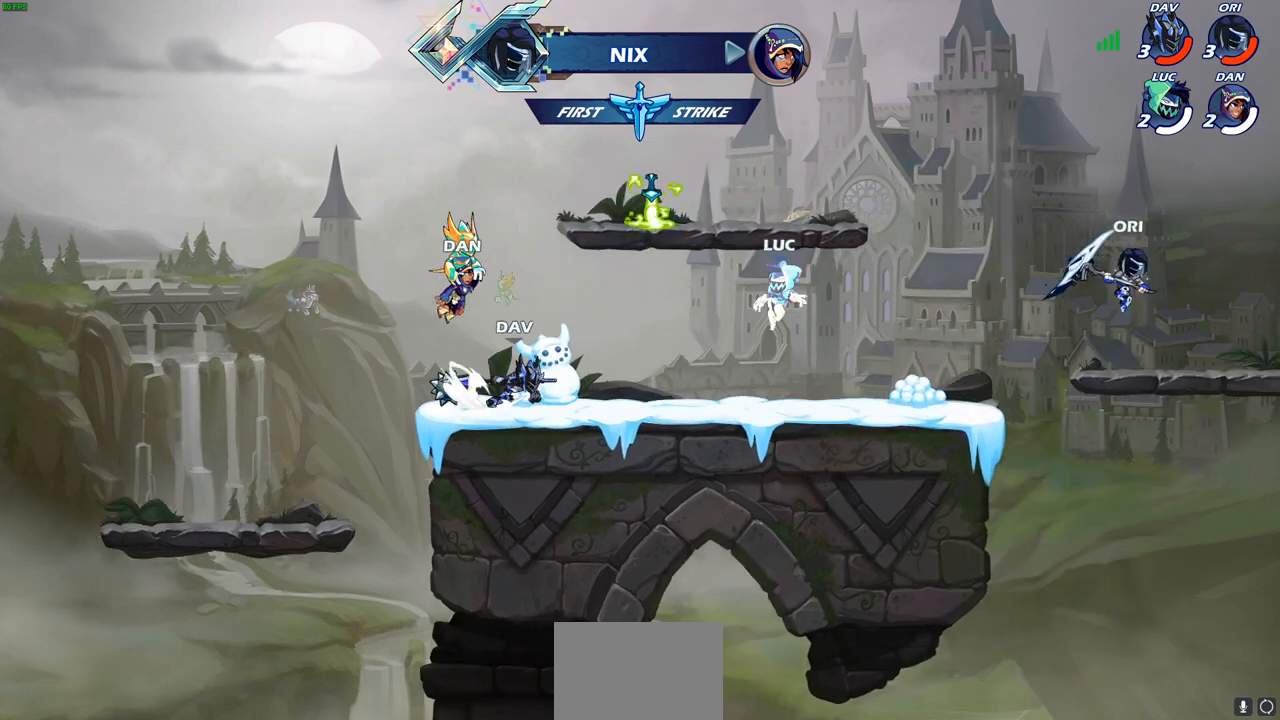
{"buttons": [], "left_stick": "left", "events": [[133, "CROSS", "down"], [167, "left_stick", "up-left"], [283, "CROSS", "up"], [467, "left_stick", "left"]]}
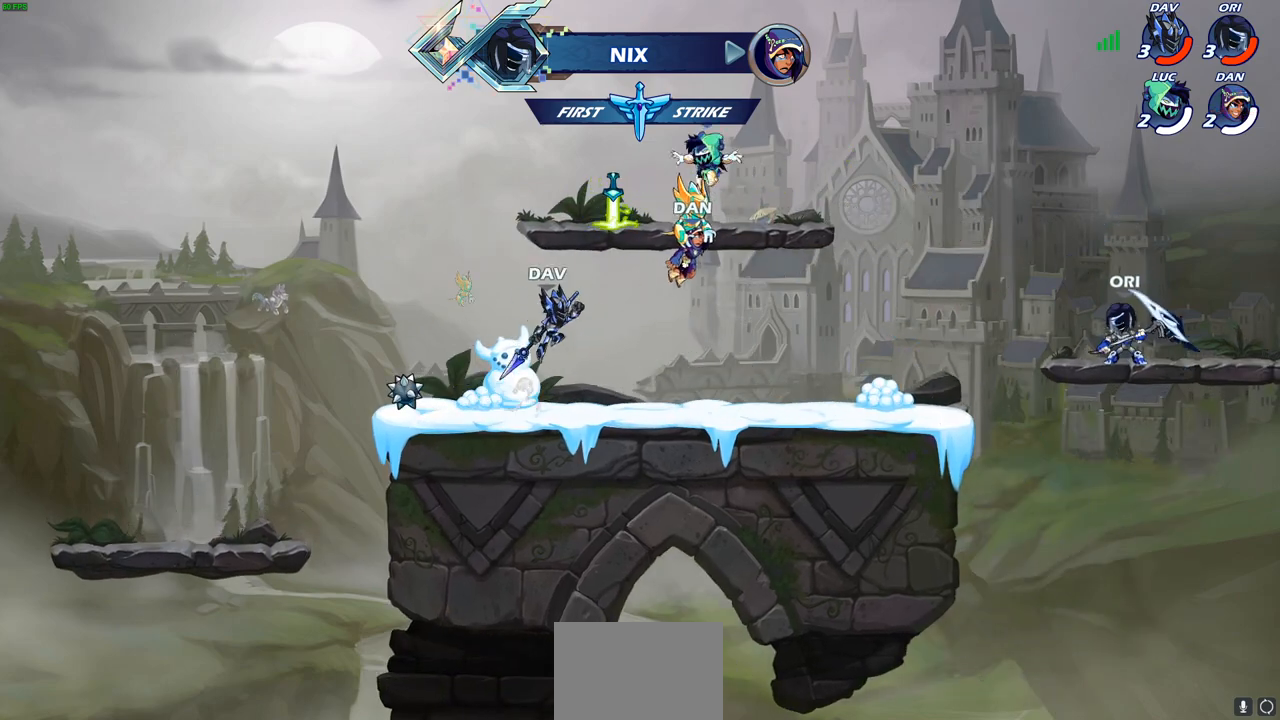
{"buttons": [], "left_stick": "right", "events": [[217, "left_stick", "center"], [317, "R1", "down"], [400, "left_stick", "right"], [467, "R1", "up"]]}
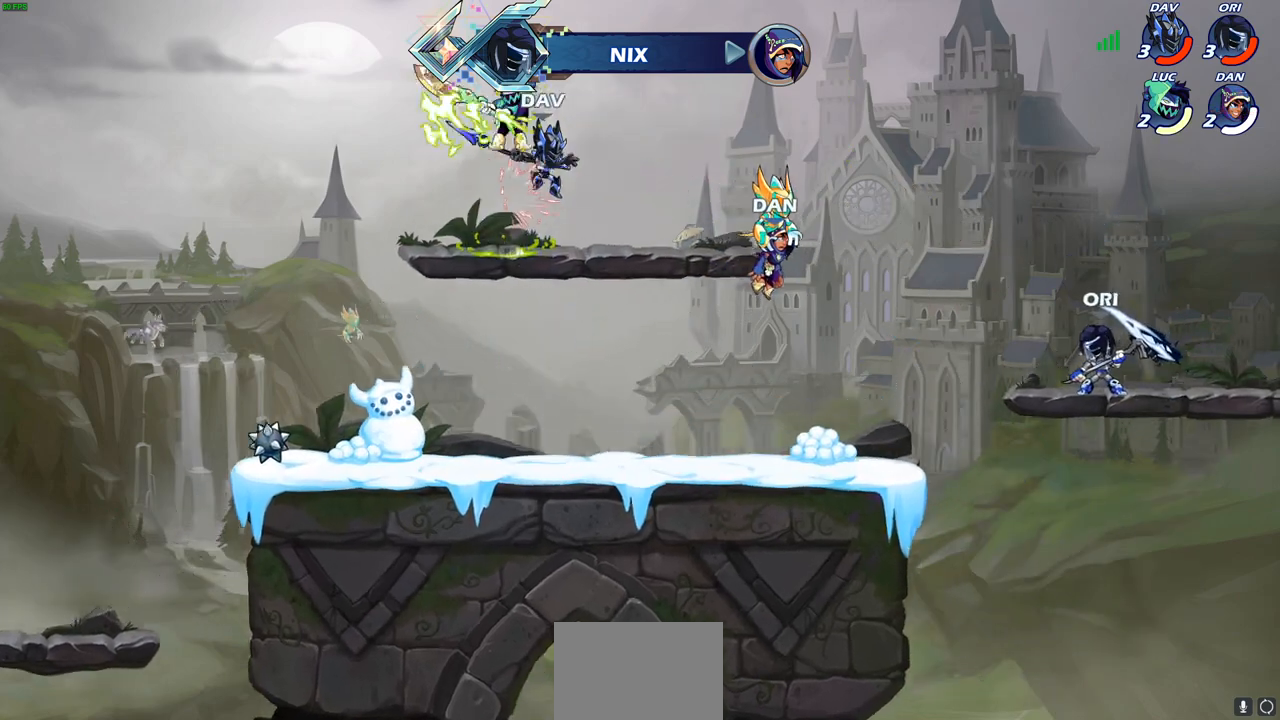
{"buttons": [], "left_stick": "down-left", "events": [[333, "left_stick", "down-left"]]}
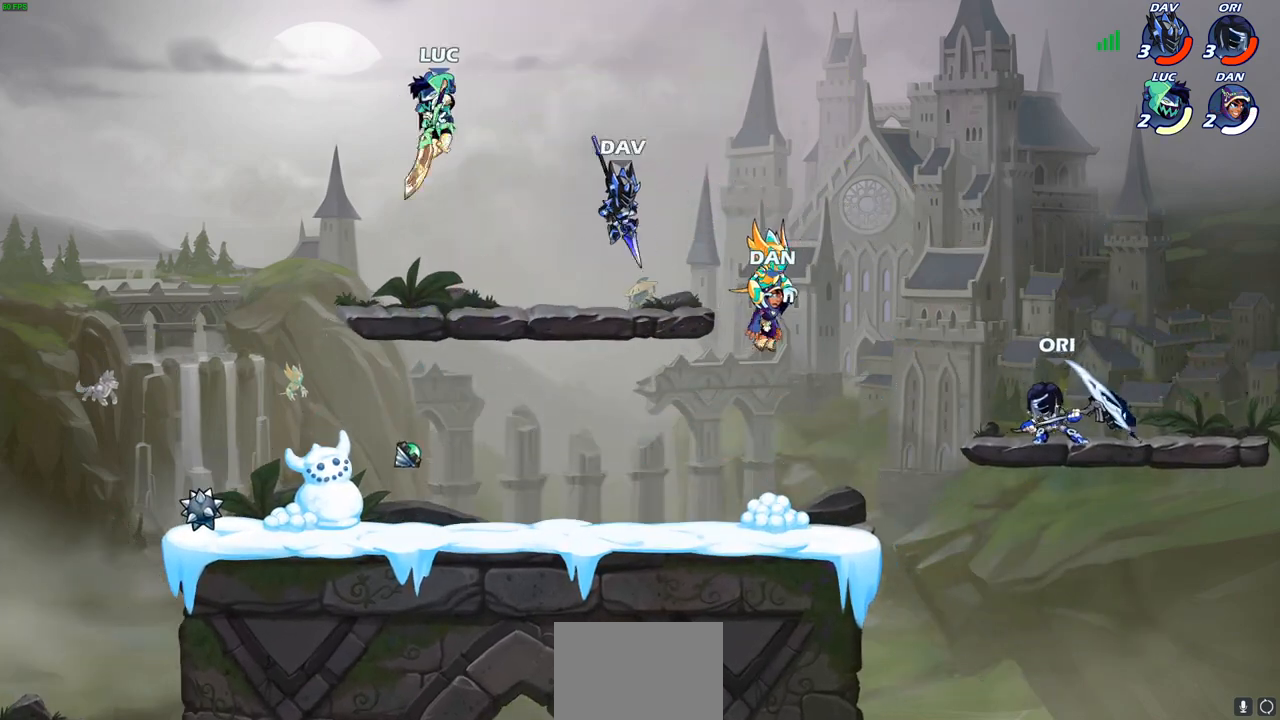
{"buttons": [], "left_stick": "right", "events": [[250, "left_stick", "down-right"], [300, "left_stick", "right"]]}
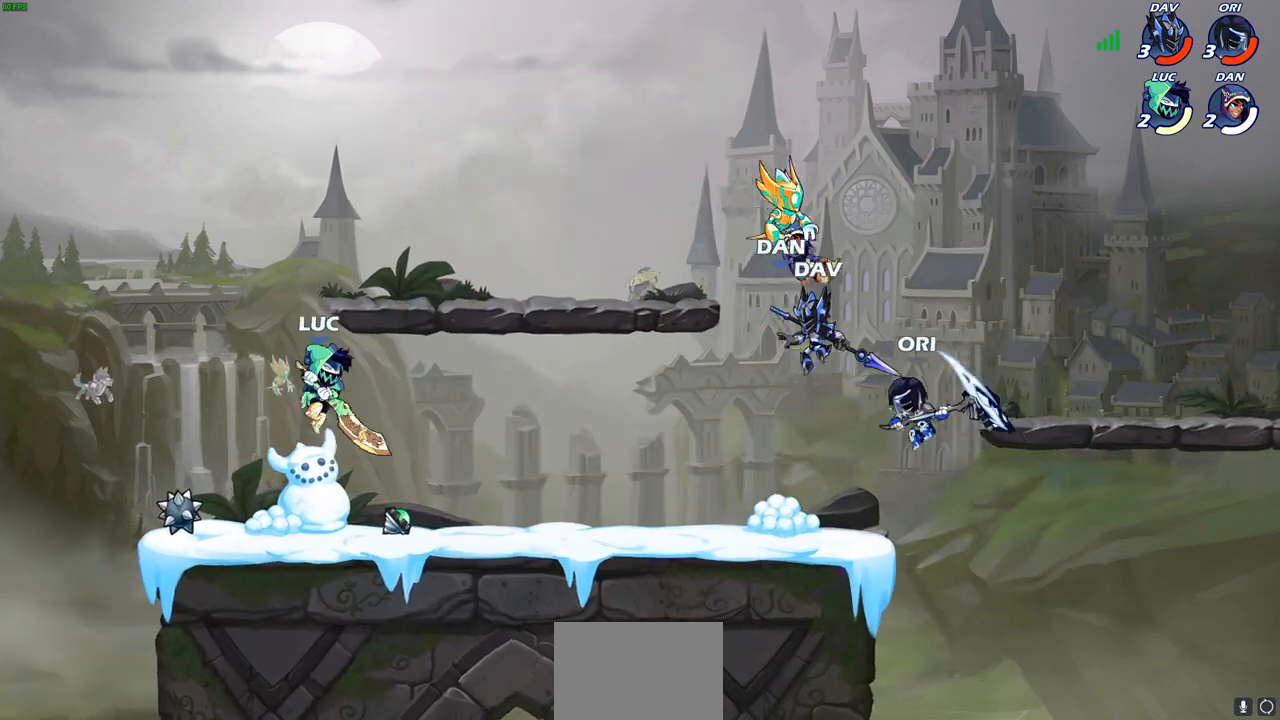
{"buttons": ["SQUARE"], "left_stick": "up-right", "events": [[400, "SQUARE", "down"], [500, "left_stick", "up-right"]]}
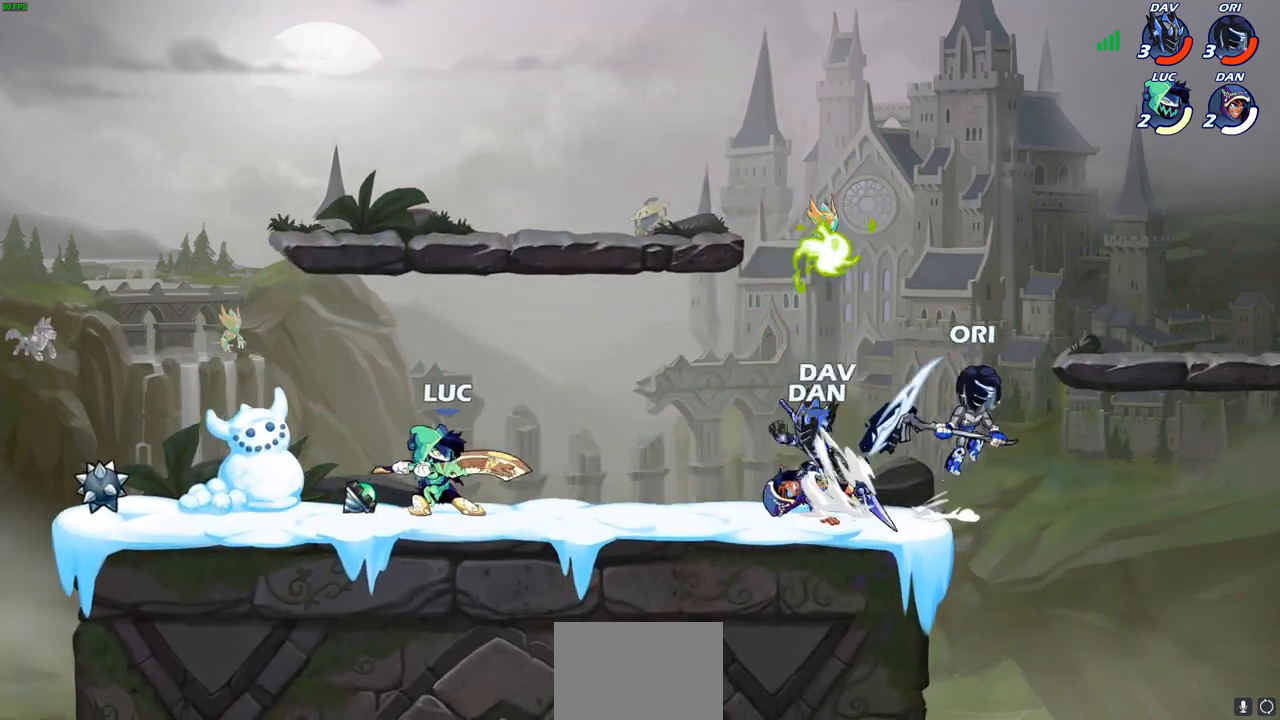
{"buttons": [], "left_stick": "center", "events": [[33, "SQUARE", "up"], [133, "SQUARE", "down"], [200, "left_stick", "center"], [217, "SQUARE", "up"]]}
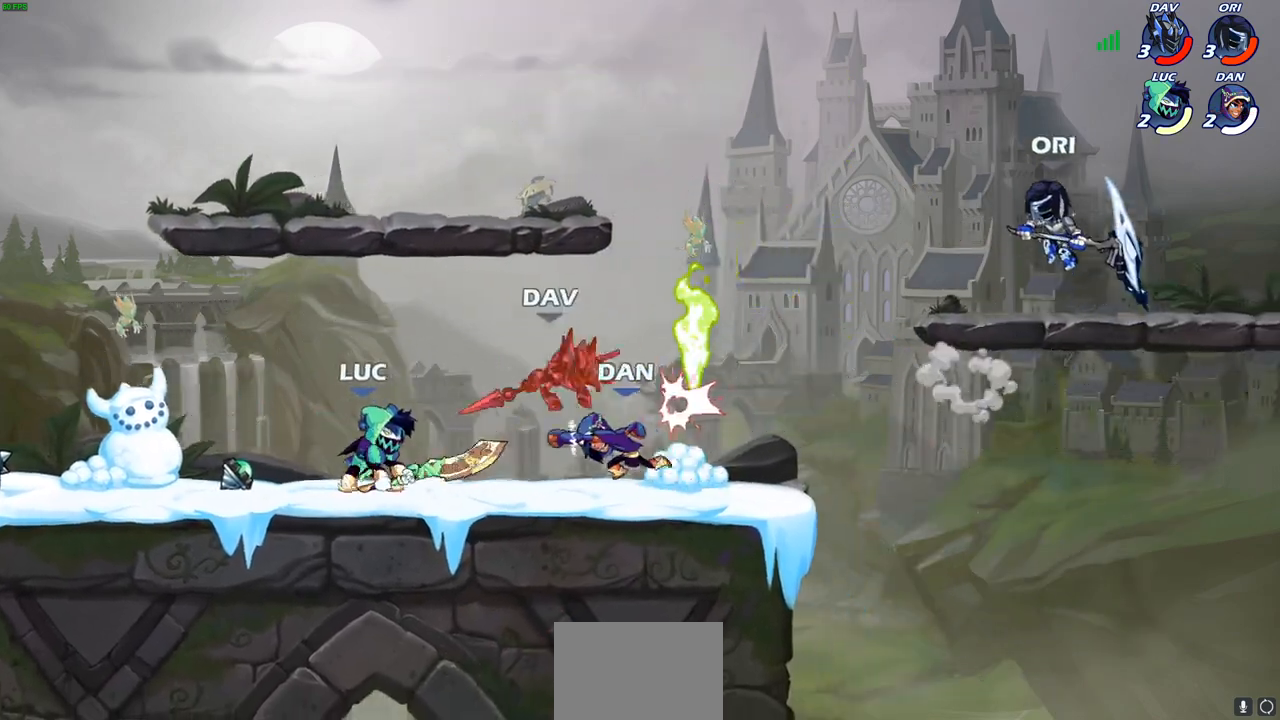
{"buttons": ["SQUARE"], "left_stick": "center", "events": [[67, "left_stick", "right"], [250, "SQUARE", "down"], [383, "SQUARE", "up"], [433, "SQUARE", "down"], [450, "left_stick", "center"]]}
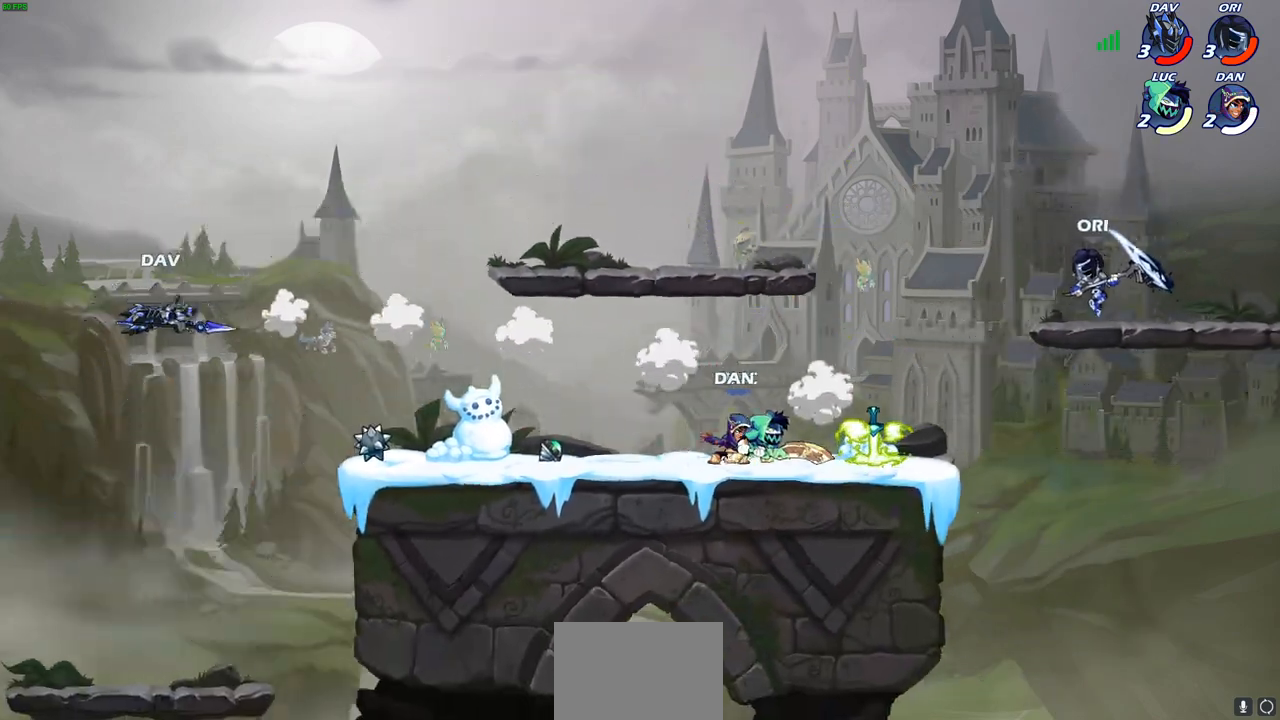
{"buttons": ["SQUARE"], "left_stick": "up-left", "events": [[50, "SQUARE", "up"], [100, "SQUARE", "down"], [100, "left_stick", "right"], [183, "SQUARE", "up"], [250, "SQUARE", "down"], [317, "left_stick", "center"], [350, "SQUARE", "up"], [367, "left_stick", "up-left"], [450, "SQUARE", "down"]]}
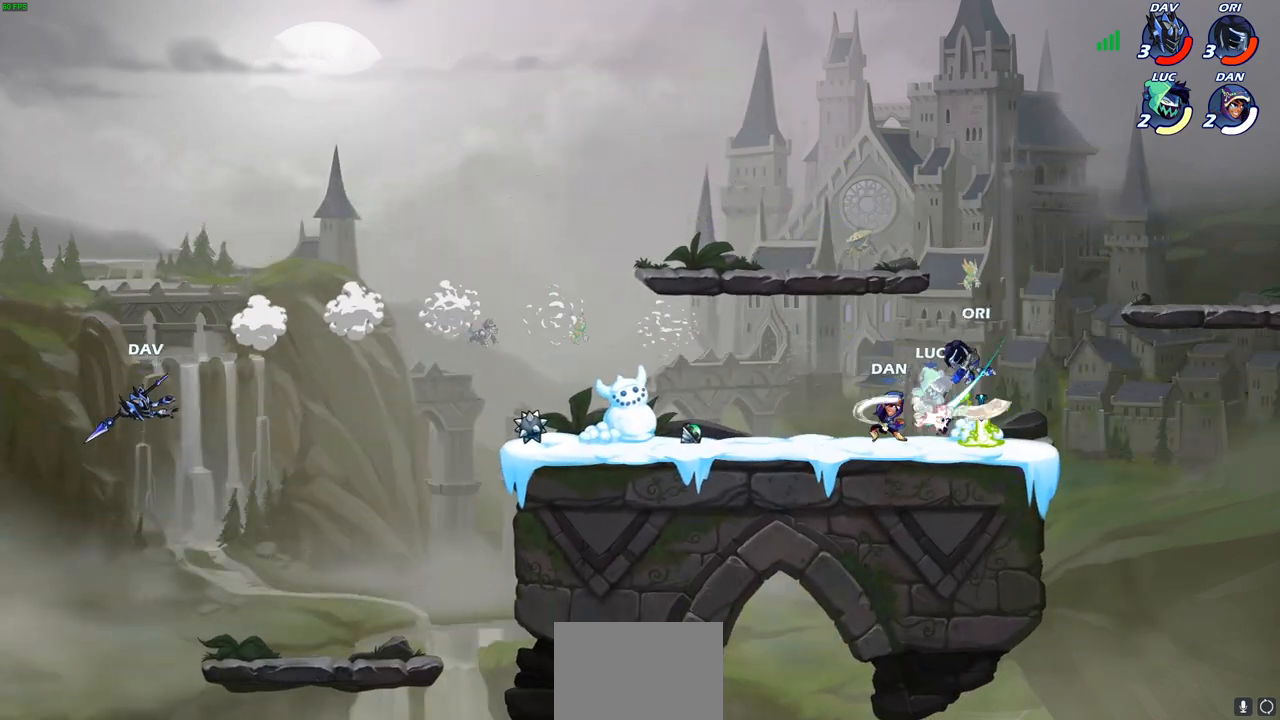
{"buttons": ["SQUARE"], "left_stick": "right", "events": [[33, "SQUARE", "up"], [117, "SQUARE", "down"], [200, "SQUARE", "up"], [283, "SQUARE", "down"], [317, "left_stick", "up-right"], [383, "SQUARE", "up"], [417, "SQUARE", "down"], [467, "left_stick", "right"]]}
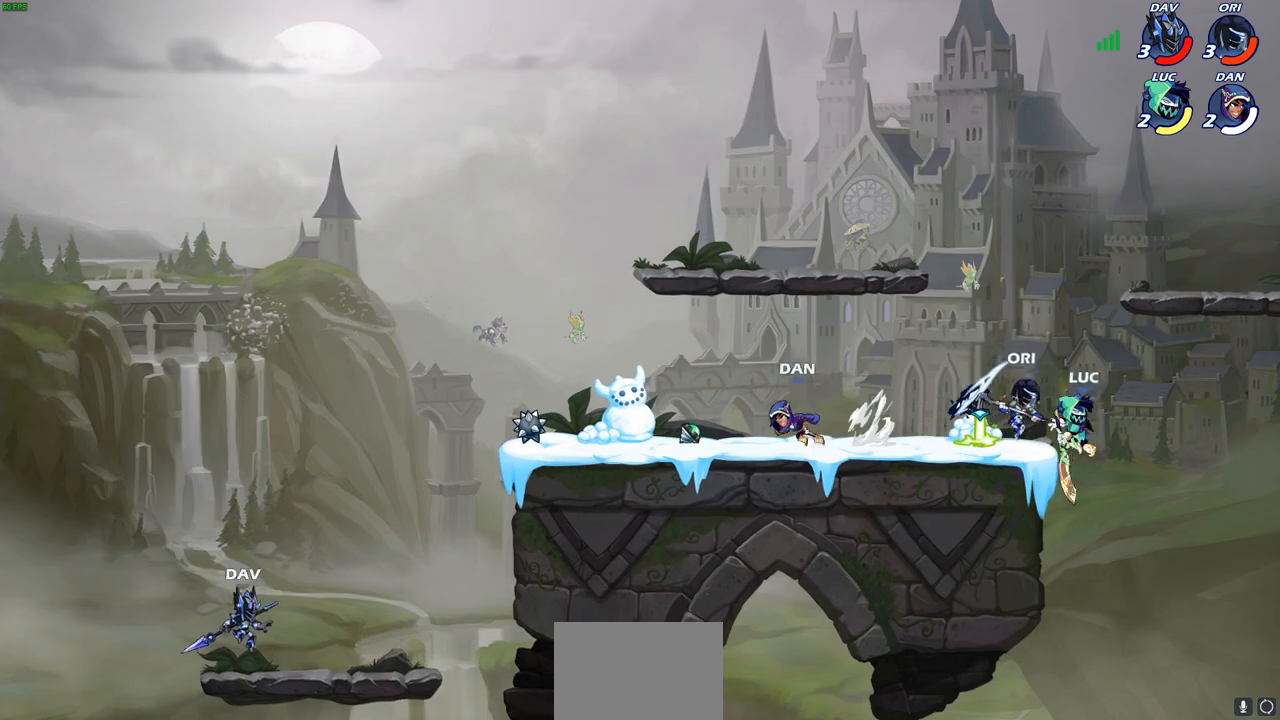
{"buttons": ["CROSS"], "left_stick": "up-left", "events": [[33, "SQUARE", "up"], [83, "SQUARE", "down"], [200, "SQUARE", "up"], [317, "left_stick", "up-left"], [383, "CROSS", "down"]]}
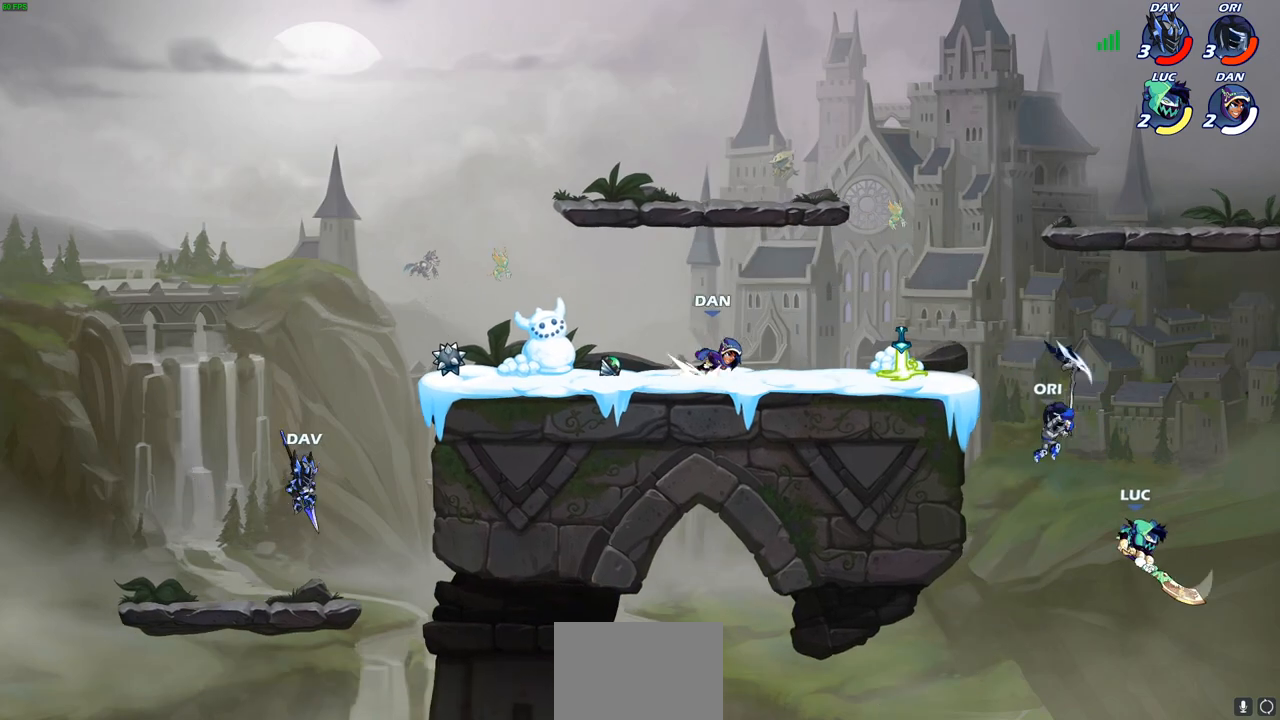
{"buttons": ["L3"], "left_stick": "up-left", "events": [[17, "CROSS", "up"], [83, "CROSS", "down"], [167, "CROSS", "up"], [233, "CROSS", "down"], [317, "CROSS", "up"], [317, "L3", "down"], [417, "CROSS", "down"], [450, "CROSS", "up"]]}
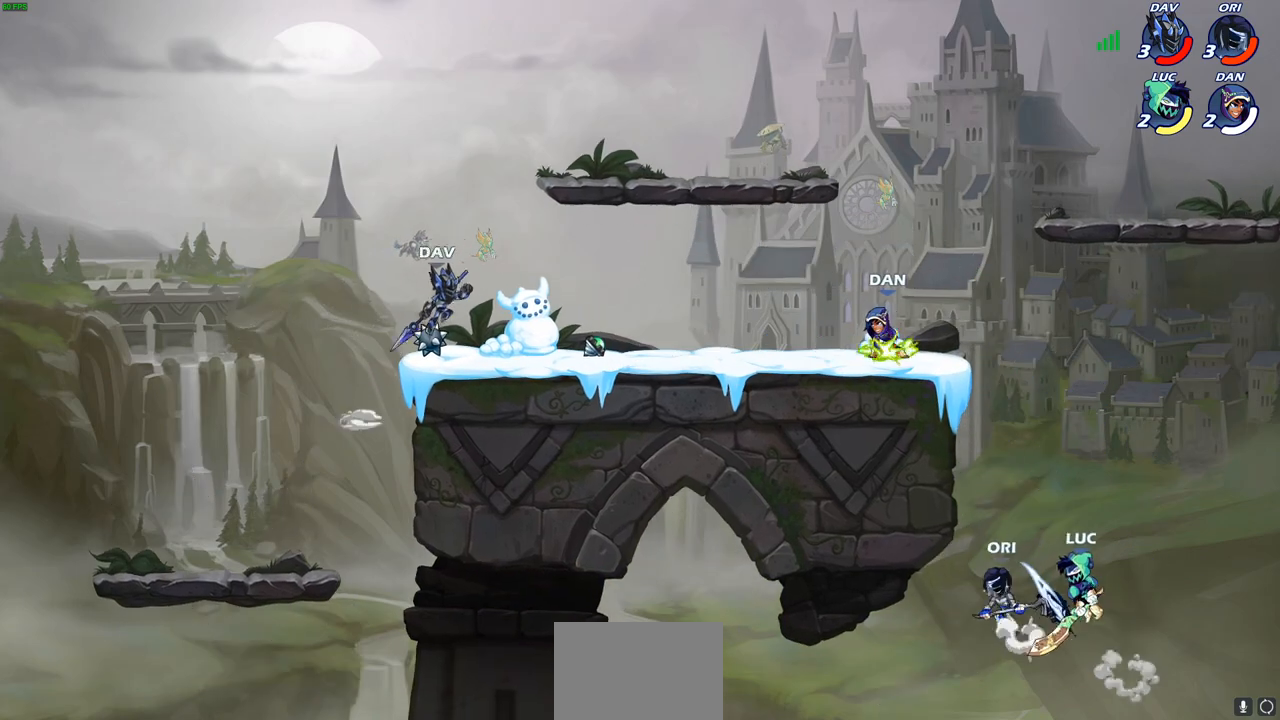
{"buttons": ["L3"], "left_stick": "up-left", "events": [[50, "CIRCLE", "down"], [167, "CIRCLE", "up"], [217, "CIRCLE", "down"], [317, "CIRCLE", "up"], [383, "CIRCLE", "down"], [483, "CIRCLE", "up"]]}
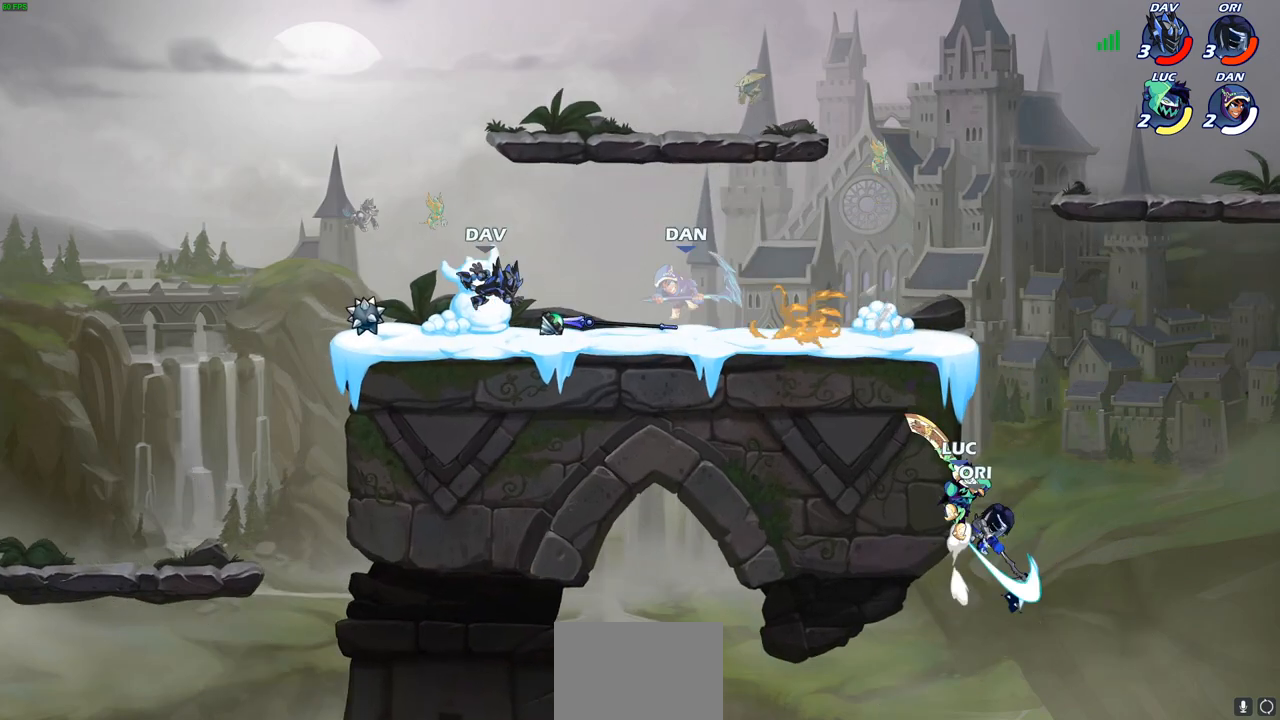
{"buttons": ["CROSS", "L3"], "left_stick": "up-left", "events": [[67, "CROSS", "down"], [183, "CROSS", "up"], [267, "CROSS", "down"], [400, "CROSS", "up"], [467, "CROSS", "down"]]}
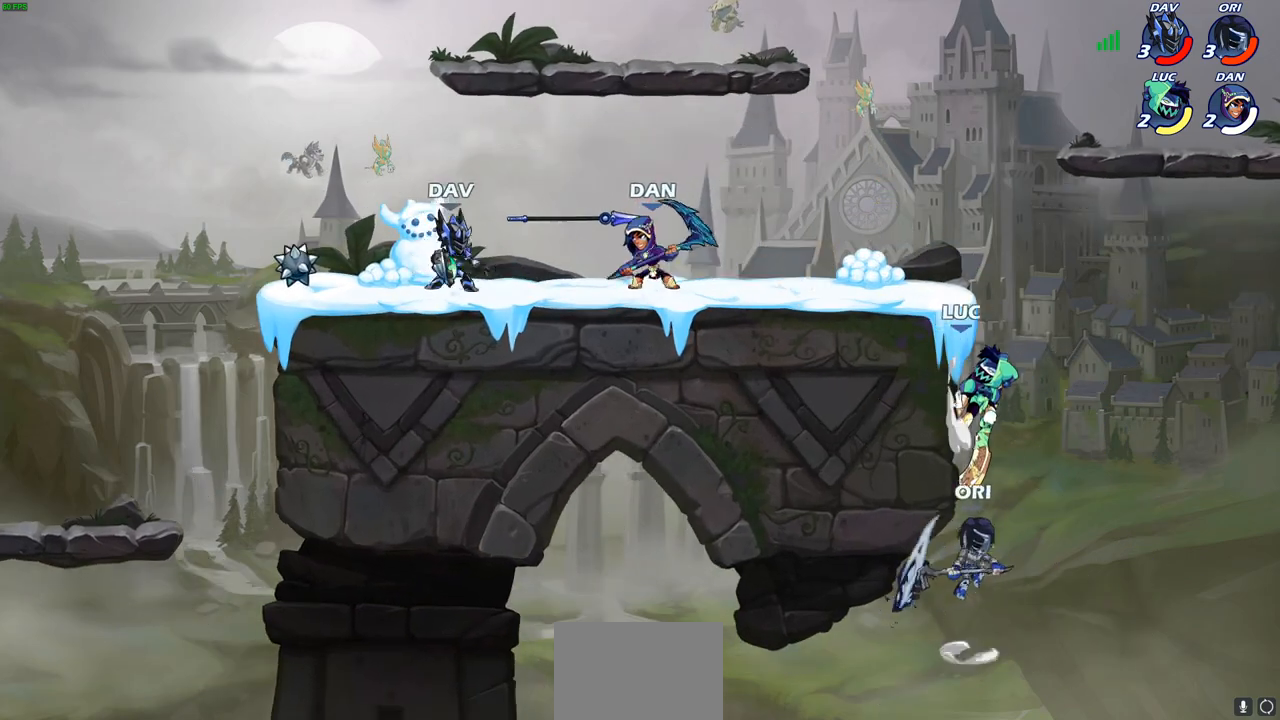
{"buttons": ["CROSS"], "left_stick": "up-left", "events": [[67, "CROSS", "up"], [167, "CROSS", "down"], [250, "CROSS", "up"], [417, "L3", "up"], [467, "CROSS", "down"]]}
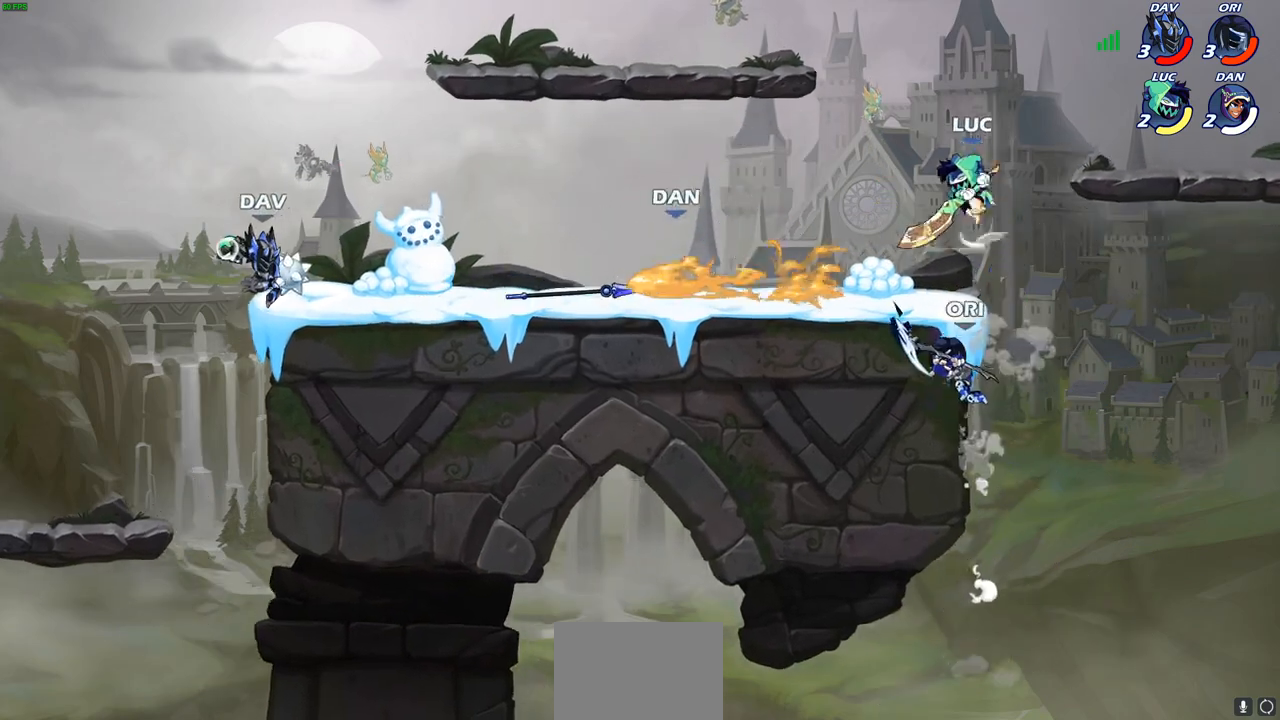
{"buttons": [], "left_stick": "down-left", "events": [[50, "CROSS", "up"], [200, "left_stick", "left"], [367, "left_stick", "down-left"]]}
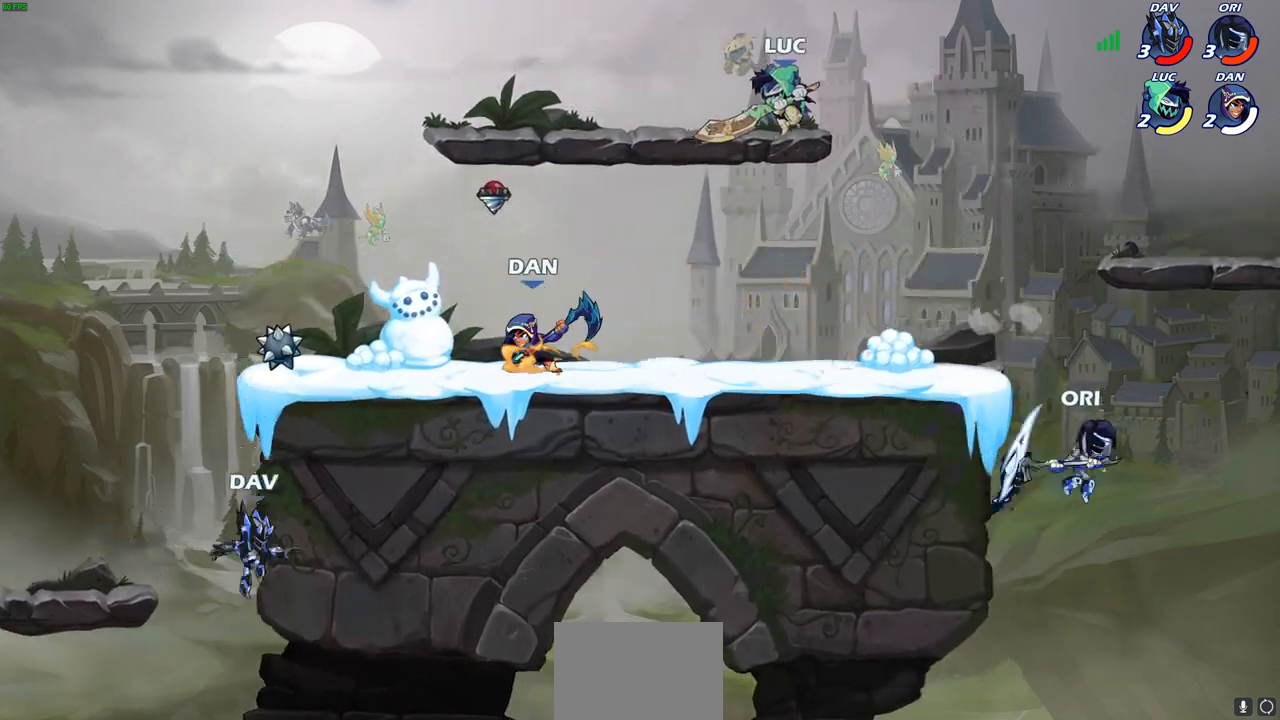
{"buttons": [], "left_stick": "left", "events": [[400, "SQUARE", "down"], [433, "left_stick", "left"], [500, "SQUARE", "up"]]}
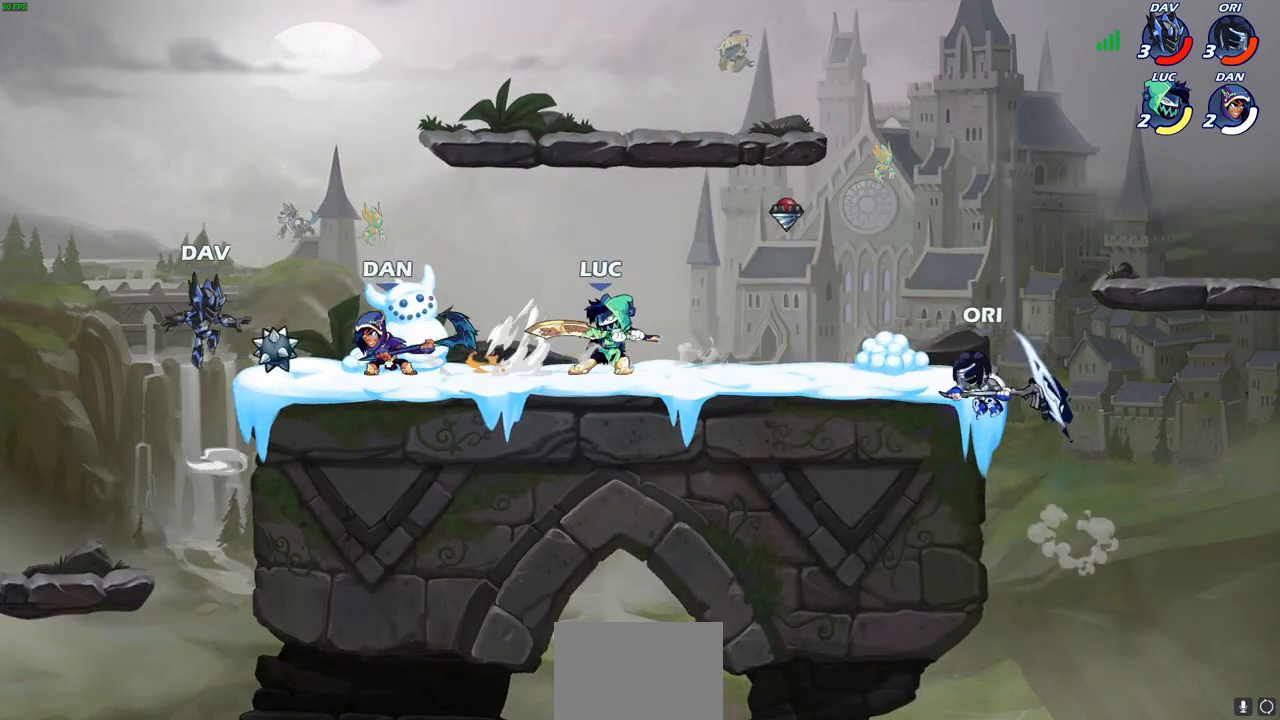
{"buttons": [], "left_stick": "center", "events": [[67, "SQUARE", "down"], [183, "SQUARE", "up"], [367, "left_stick", "center"]]}
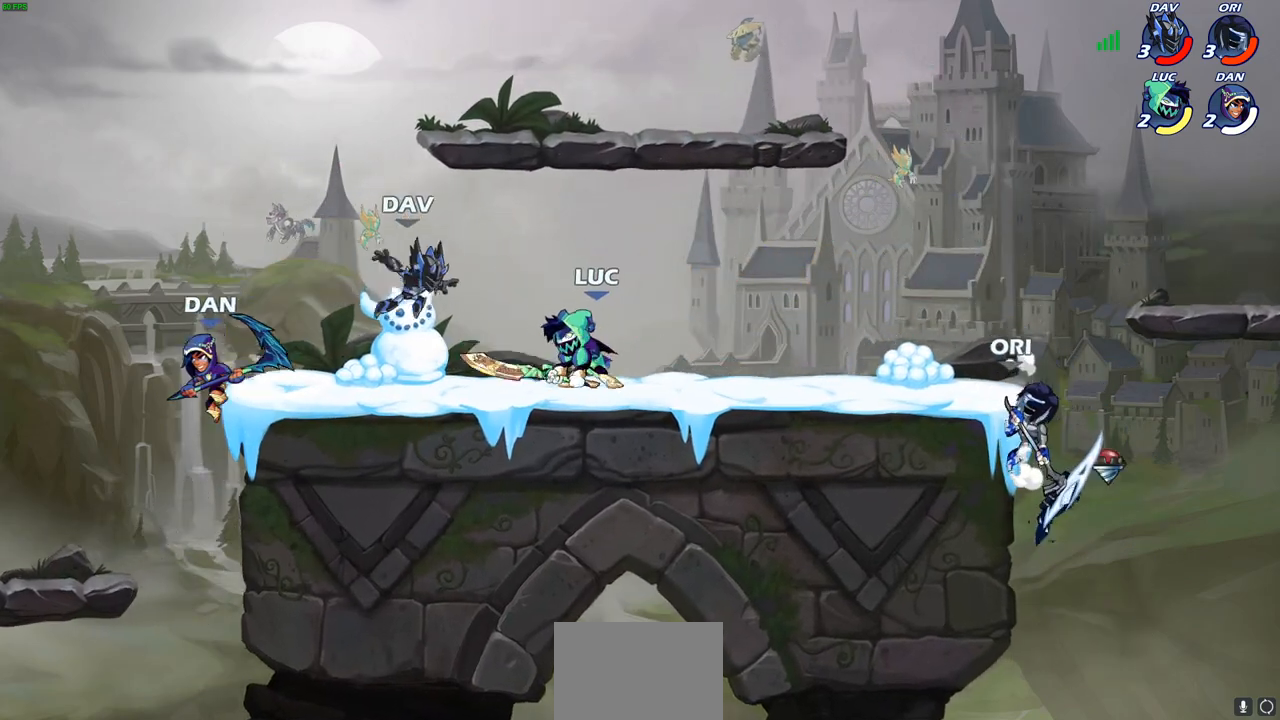
{"buttons": [], "left_stick": "up-right", "events": [[33, "SQUARE", "down"], [67, "left_stick", "up-left"], [150, "SQUARE", "up"], [217, "SQUARE", "down"], [333, "SQUARE", "up"], [383, "SQUARE", "down"], [417, "left_stick", "up-right"], [467, "SQUARE", "up"]]}
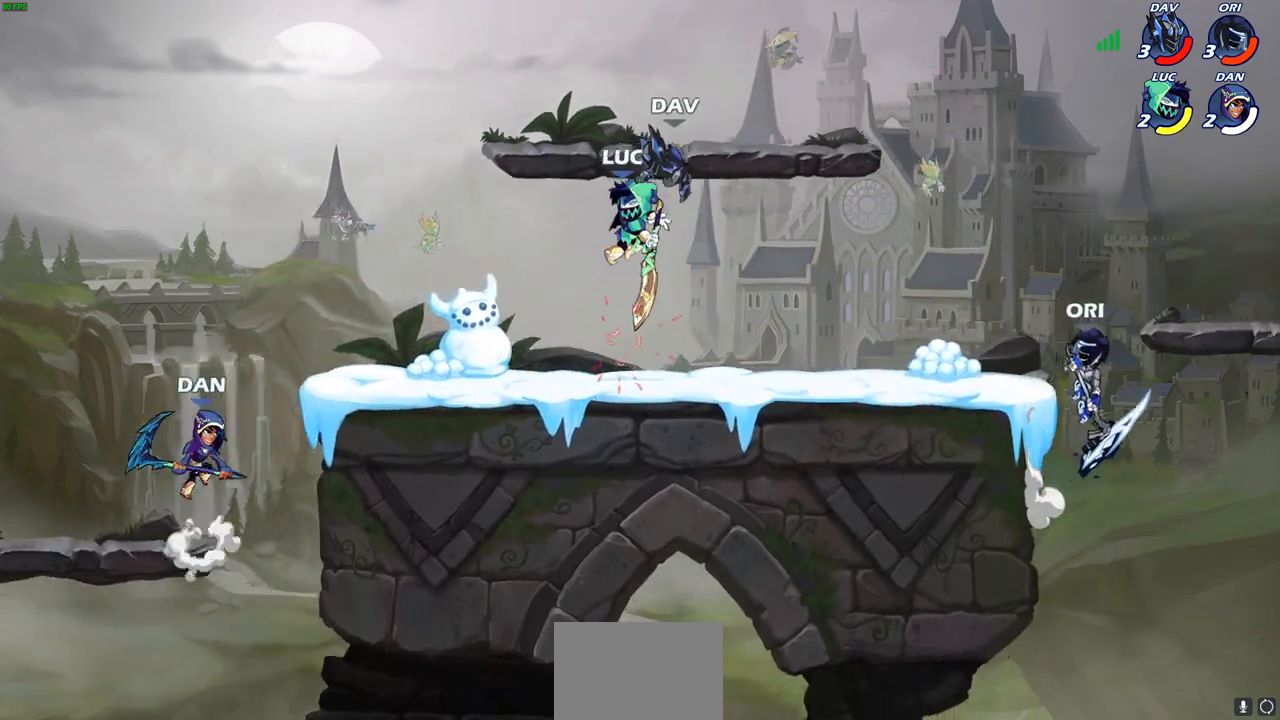
{"buttons": [], "left_stick": "up-right", "events": [[50, "SQUARE", "down"], [67, "left_stick", "up"], [133, "SQUARE", "up"], [183, "left_stick", "up-right"], [200, "SQUARE", "down"], [300, "SQUARE", "up"], [367, "SQUARE", "down"], [467, "SQUARE", "up"]]}
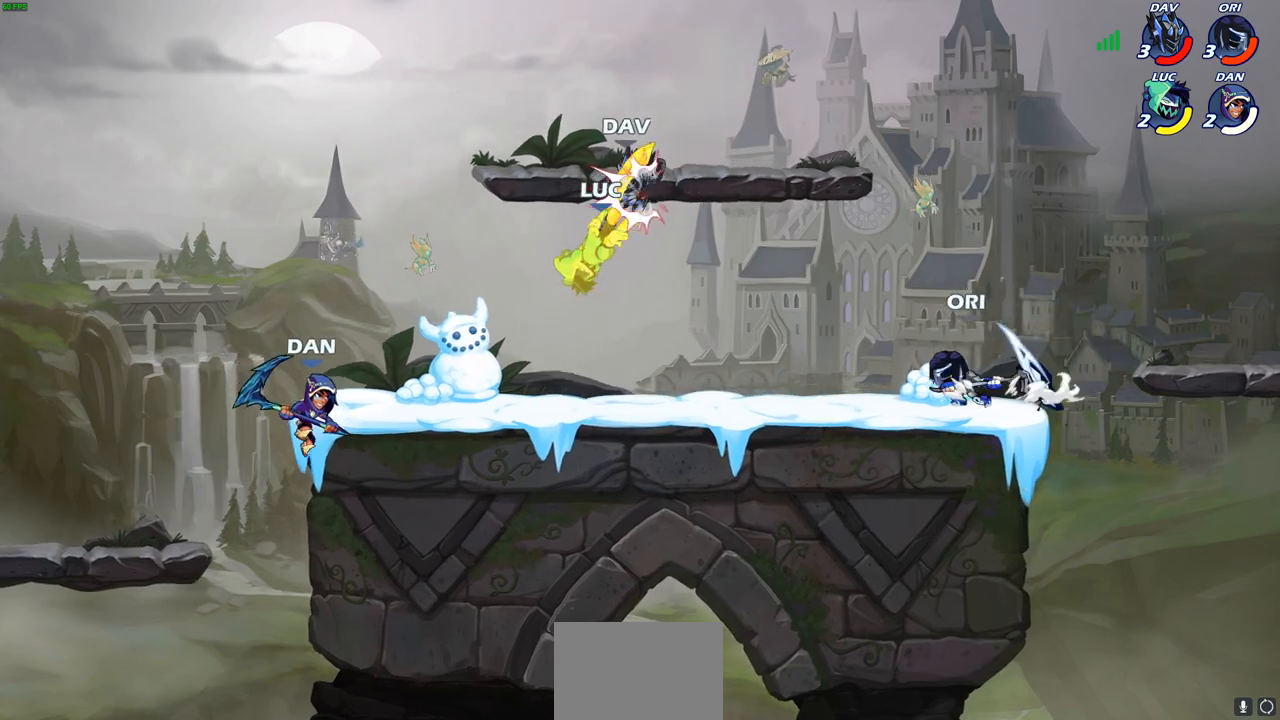
{"buttons": [], "left_stick": "up-right", "events": [[33, "SQUARE", "down"], [83, "left_stick", "up"], [150, "SQUARE", "up"], [183, "SQUARE", "down"], [317, "SQUARE", "up"], [333, "SQUARE", "down"], [400, "left_stick", "up-right"], [467, "SQUARE", "up"]]}